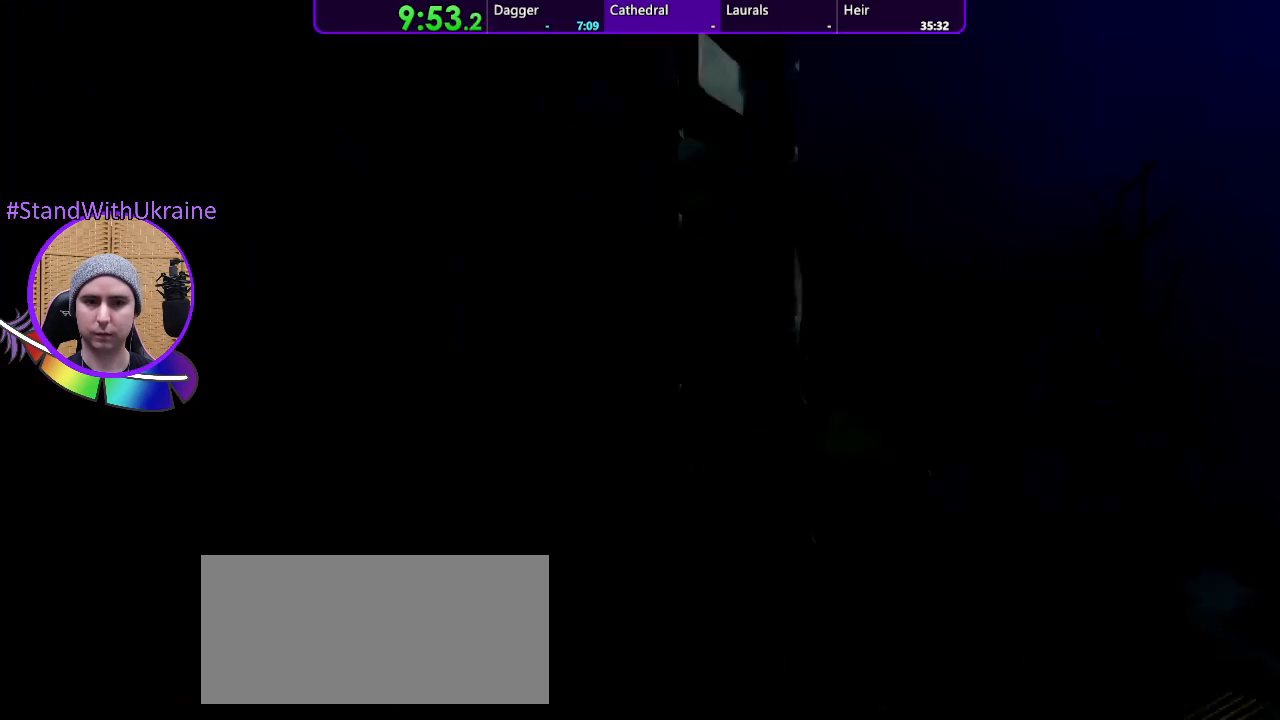
Gameplay with a controller (PlayStation layout); each line is a JSON object with the inputs held at the frame after it (dt_ms = milliseconds from this image to that frame). "events" lists button and stick changes between this image and that frame as [ms after this image, input, new state], when the widget could be followed in between. Not read: CROSS L3 R3 START.
{"dt_ms": 500, "buttons": [], "left_stick": "up-left", "right_stick": "center", "events": []}
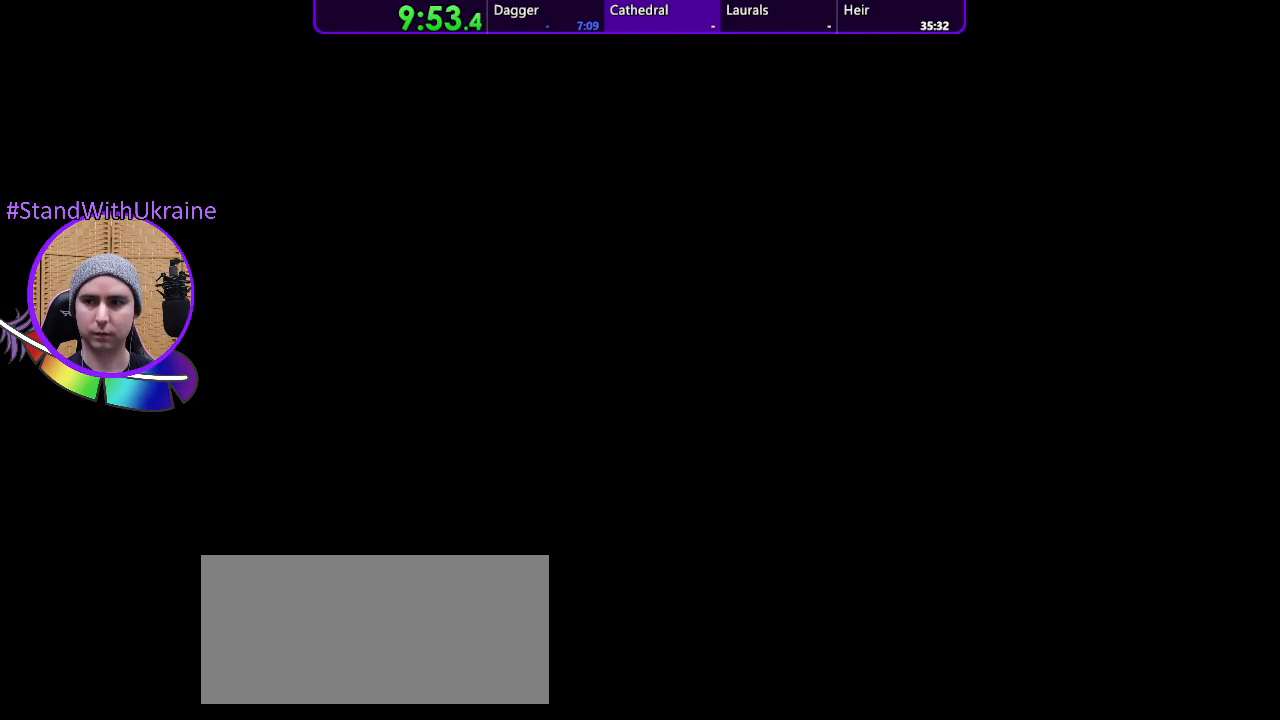
{"dt_ms": 500, "buttons": [], "left_stick": "center", "right_stick": "center", "events": [[300, "left_stick", "center"]]}
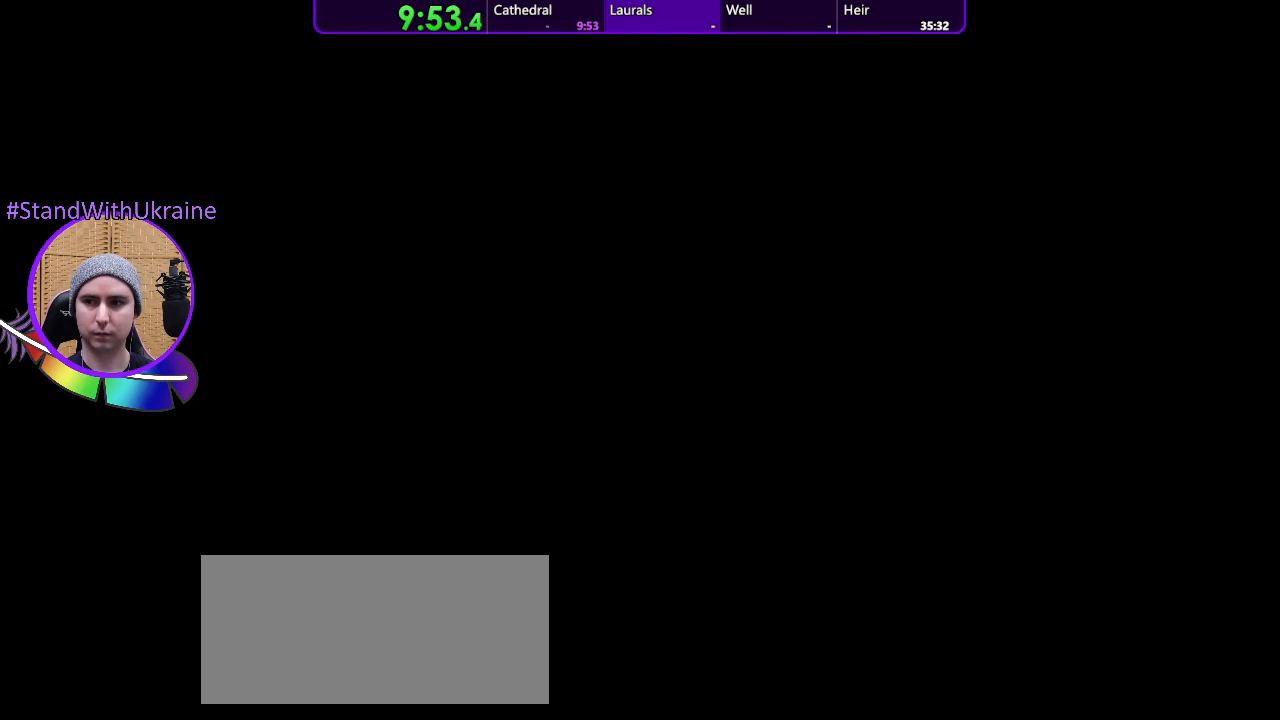
{"dt_ms": 500, "buttons": [], "left_stick": "up-left", "right_stick": "center", "events": [[100, "left_stick", "up-left"]]}
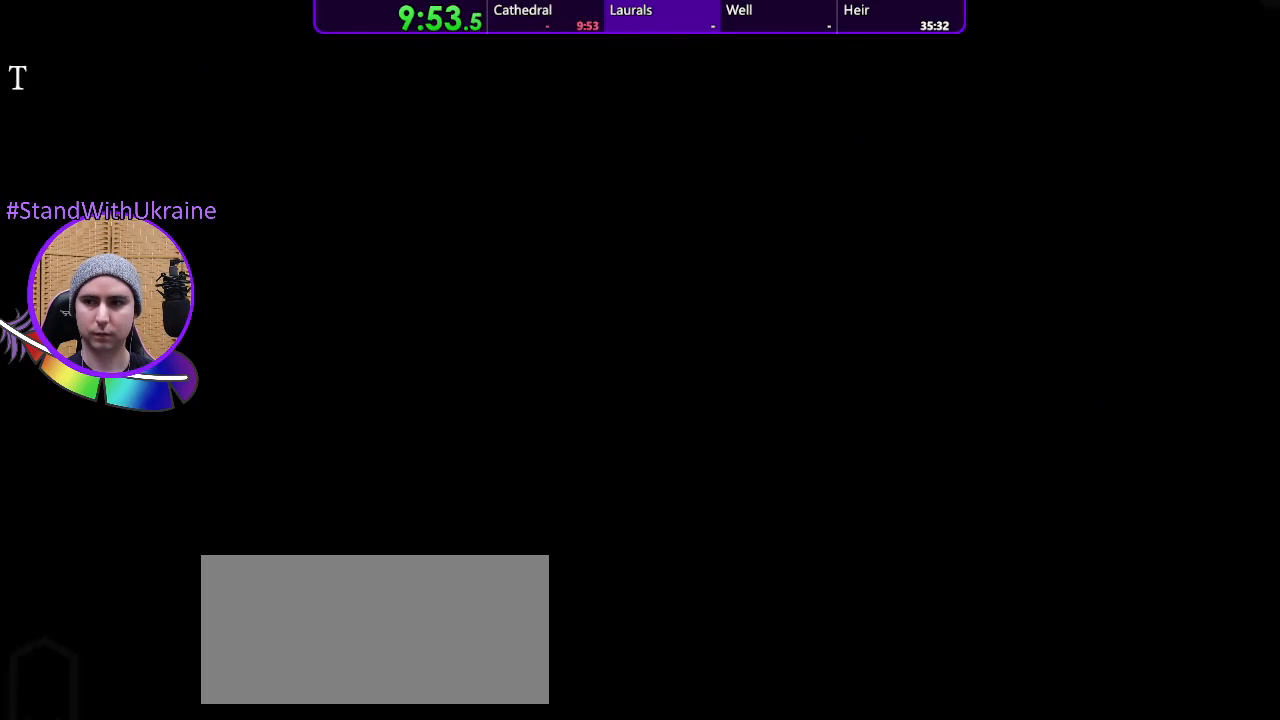
{"dt_ms": 1000, "buttons": [], "left_stick": "center", "right_stick": "center"}